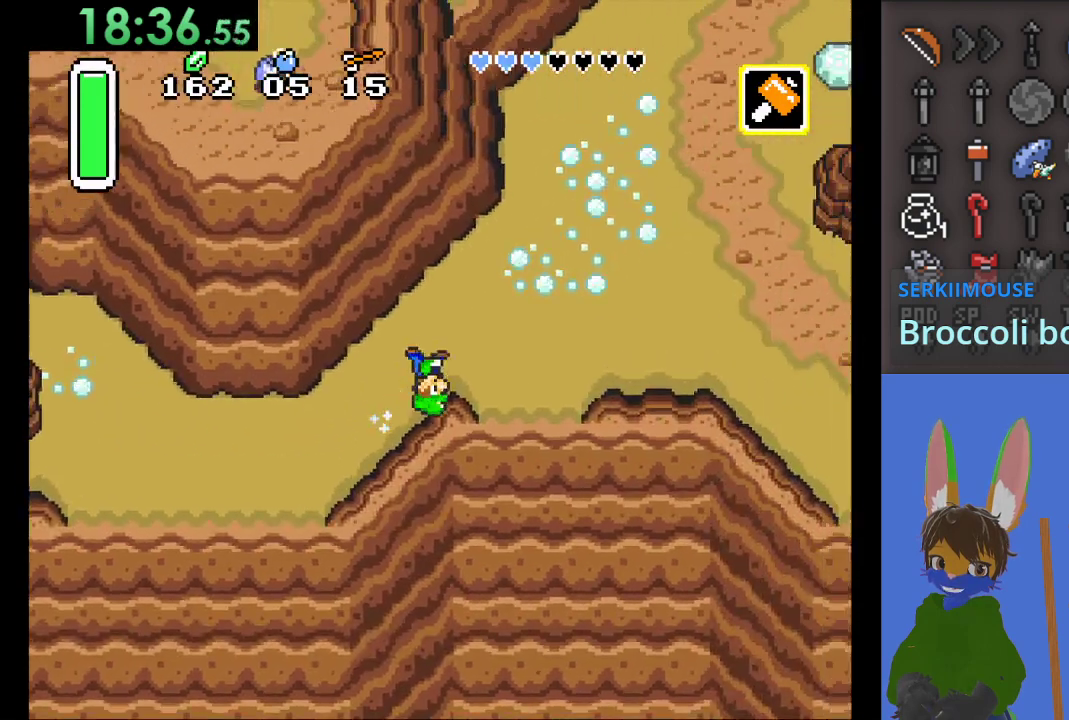
Gameplay with a controller (PlayStation layout); each line is a JSON object with the inputs held at the frame after it. "events" lists button and stick changes between this image and that frame as [ms after this image, input, new state], when the widget could be followed in between.
{"buttons": [], "left_stick": "right", "right_stick": "center", "events": [[500, "CIRCLE", "up"]]}
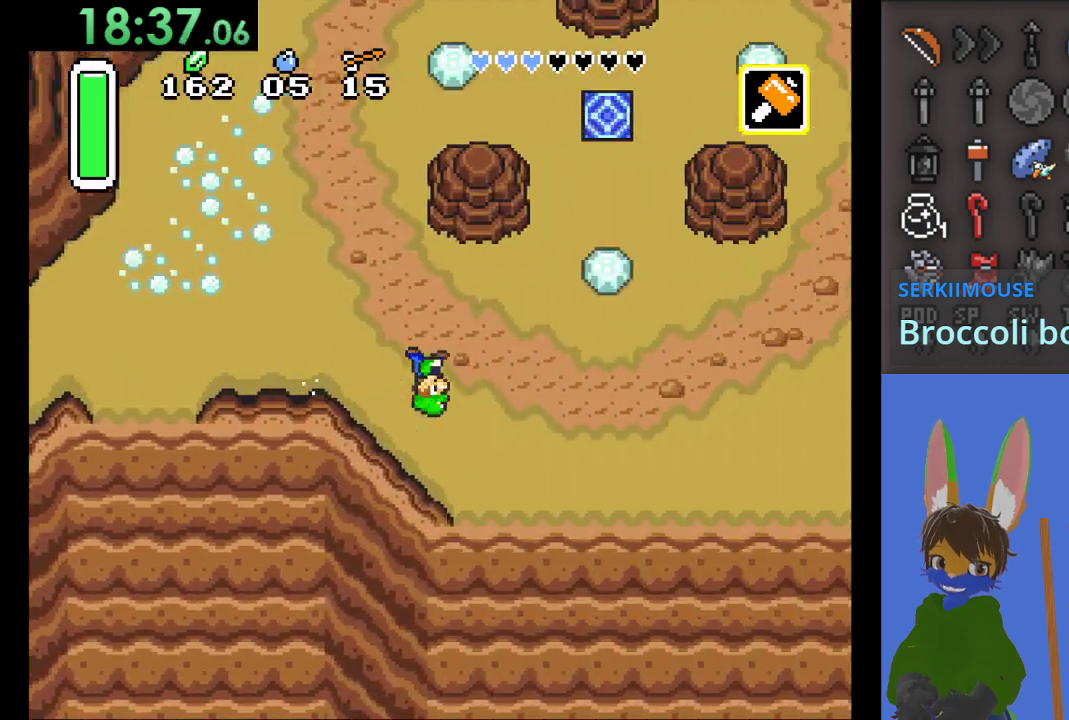
{"buttons": [], "left_stick": "right", "right_stick": "center"}
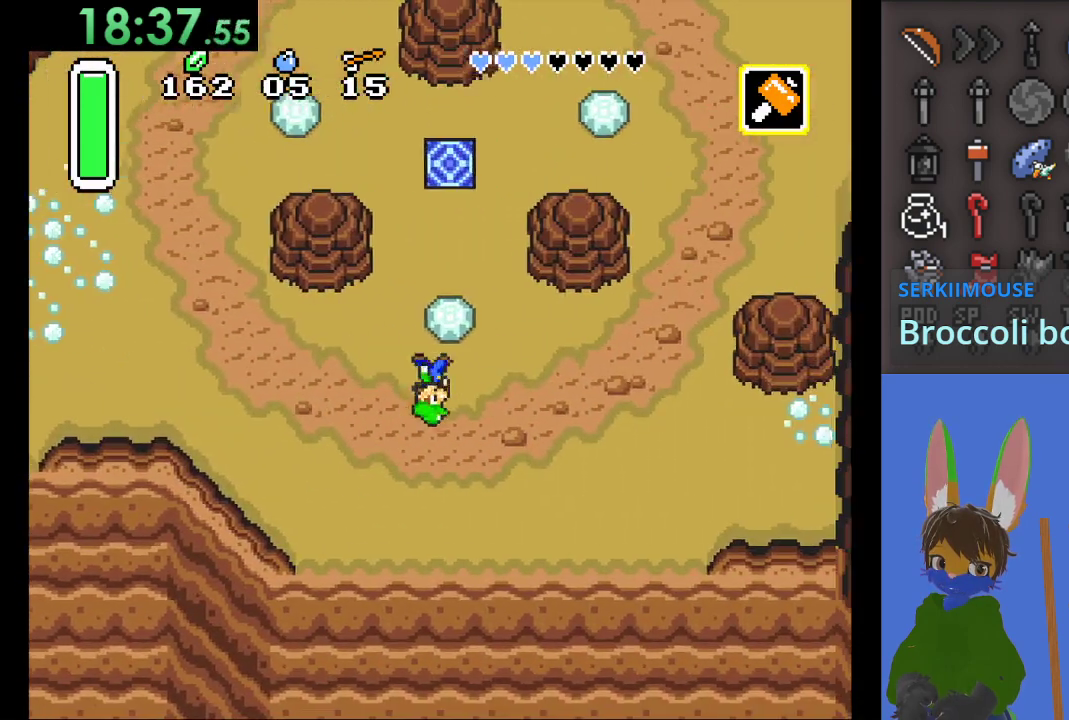
{"buttons": [], "left_stick": "up", "right_stick": "center", "events": [[100, "left_stick", "up"], [133, "CIRCLE", "down"], [433, "CIRCLE", "up"]]}
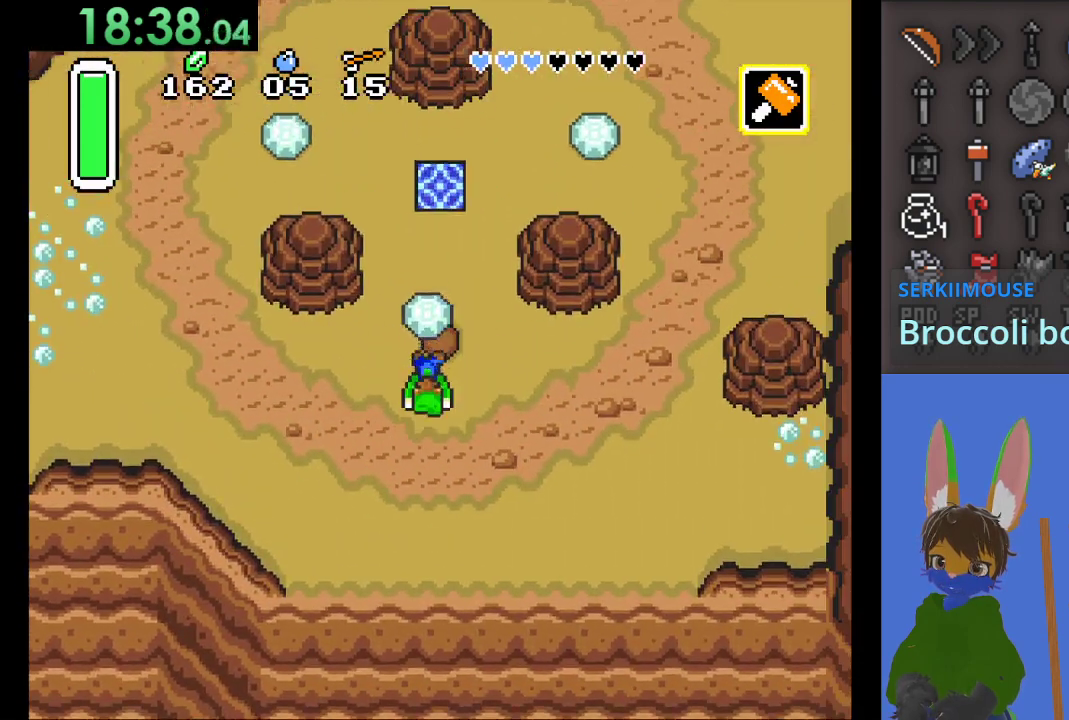
{"buttons": [], "left_stick": "up", "right_stick": "center", "events": [[100, "CIRCLE", "down"], [233, "CIRCLE", "up"]]}
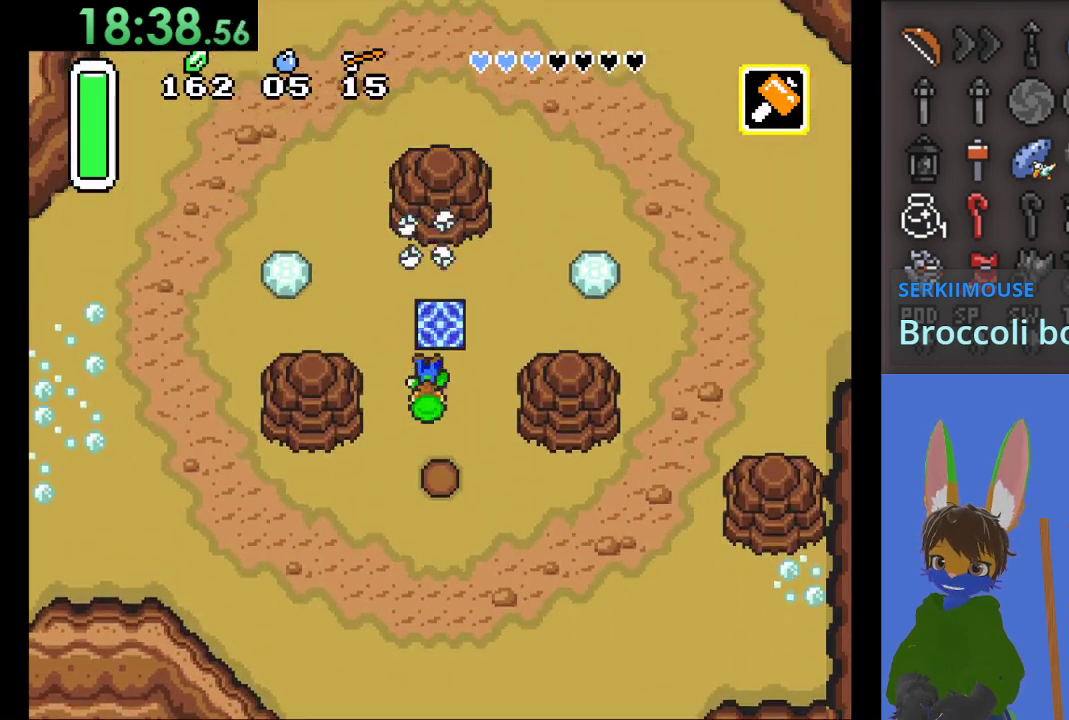
{"buttons": [], "left_stick": "up", "right_stick": "center", "events": []}
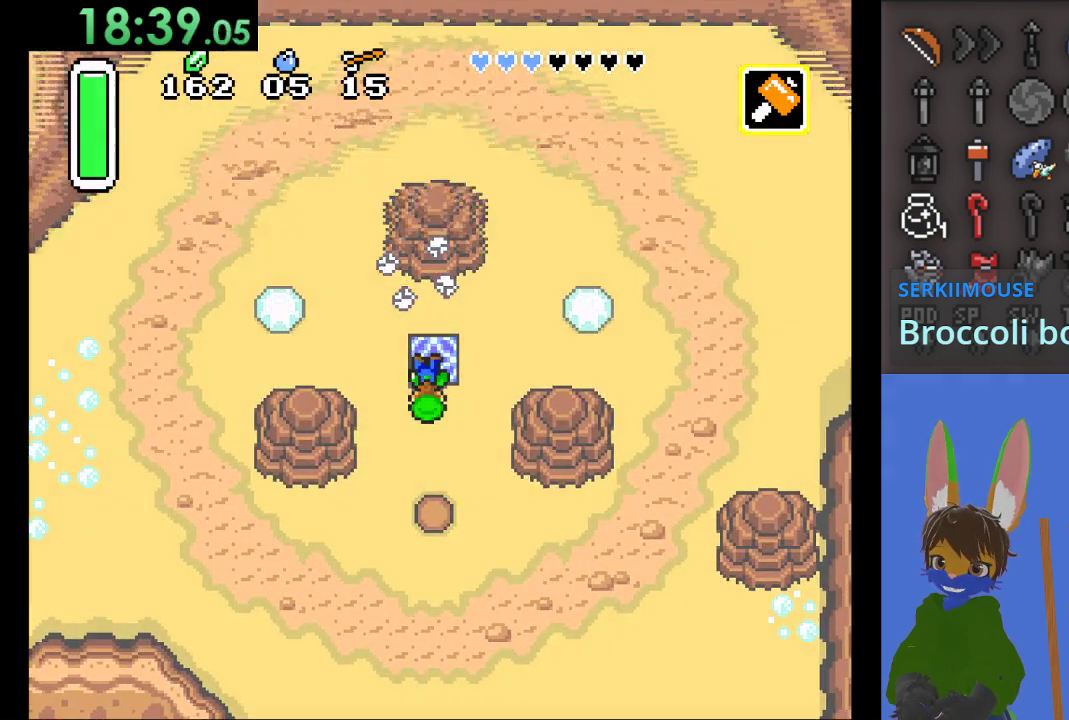
{"buttons": [], "left_stick": "center", "right_stick": "center", "events": [[267, "left_stick", "center"]]}
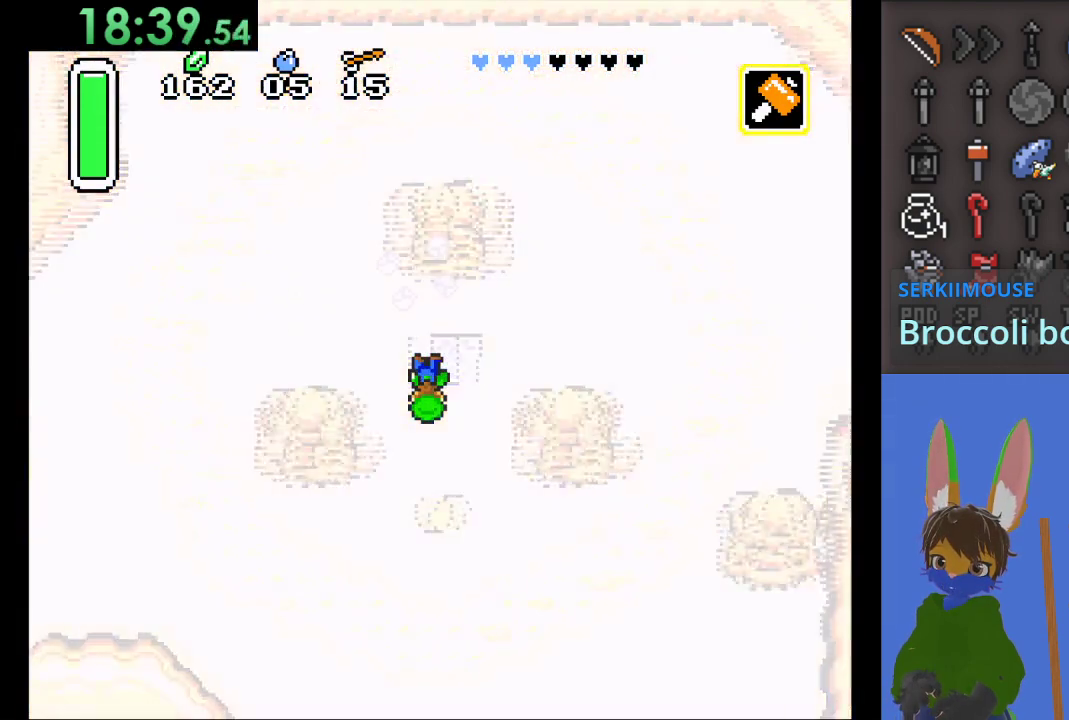
{"buttons": [], "left_stick": "center", "right_stick": "center", "events": []}
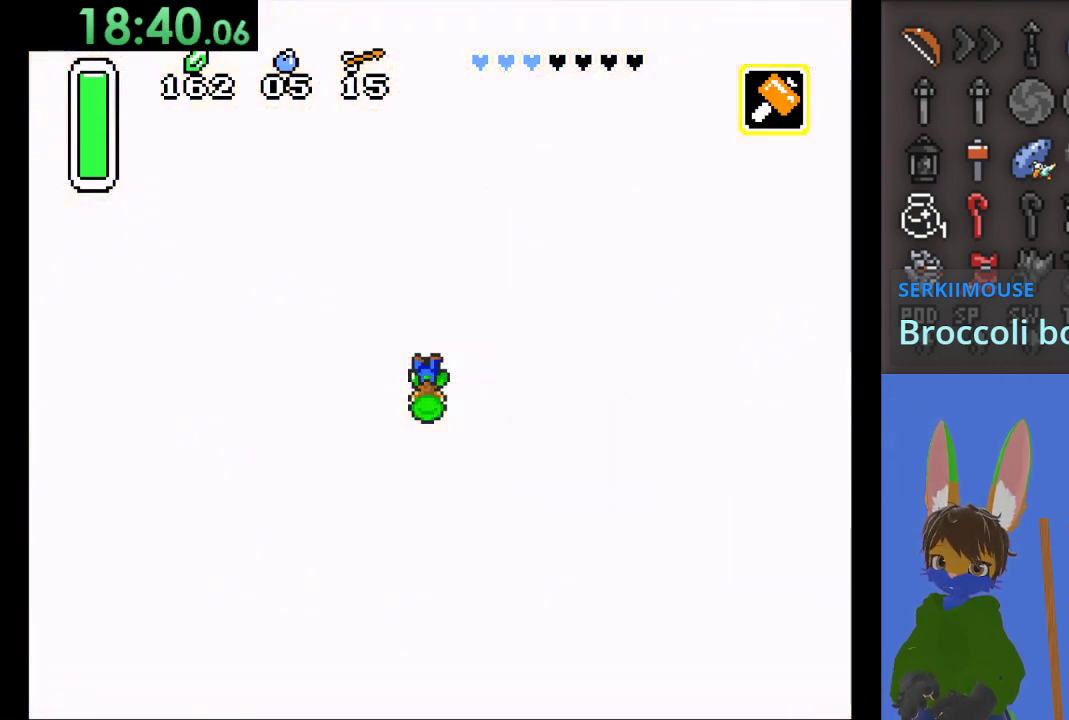
{"buttons": [], "left_stick": "center", "right_stick": "center", "events": []}
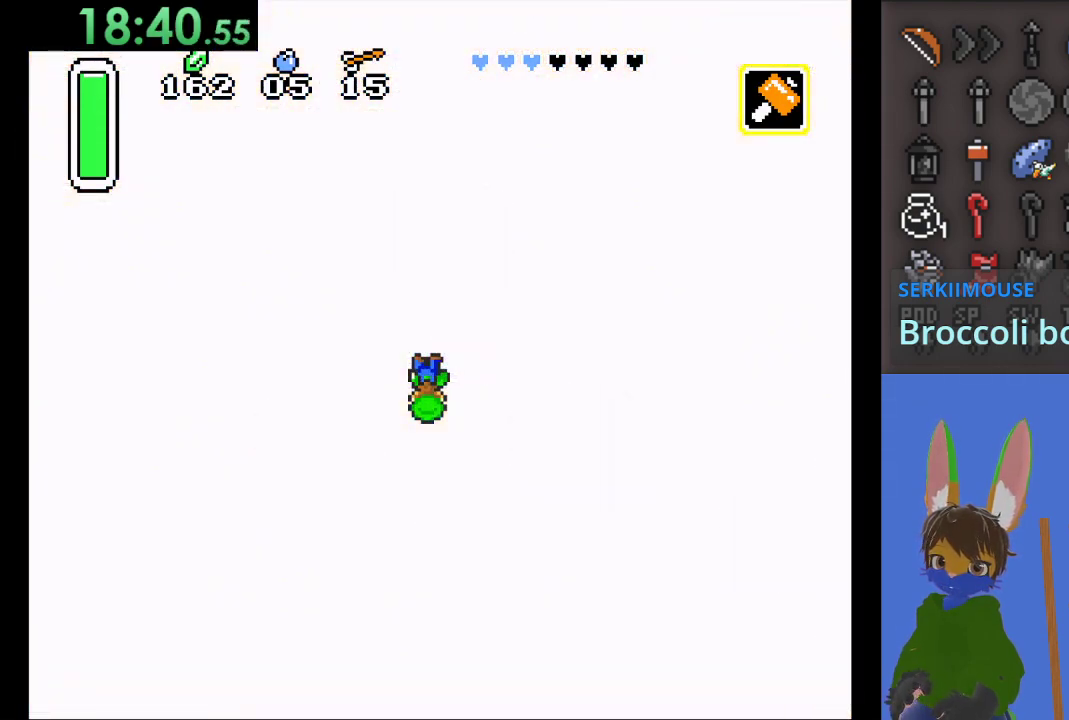
{"buttons": [], "left_stick": "center", "right_stick": "center", "events": []}
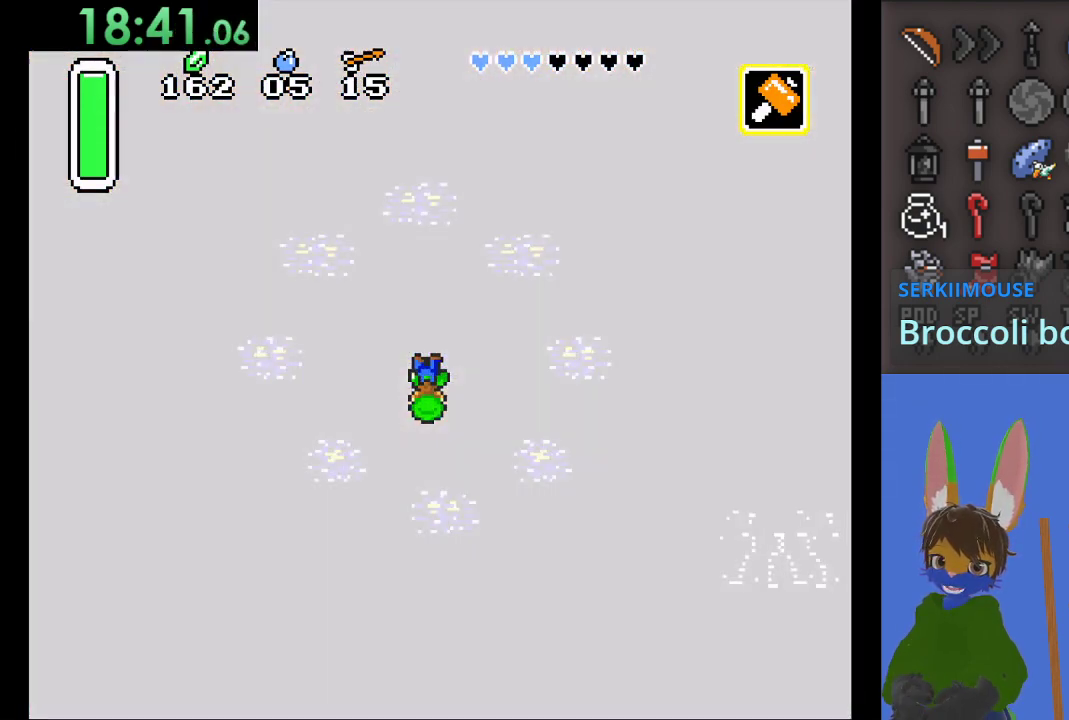
{"buttons": [], "left_stick": "down-left", "right_stick": "center", "events": [[167, "left_stick", "down-left"]]}
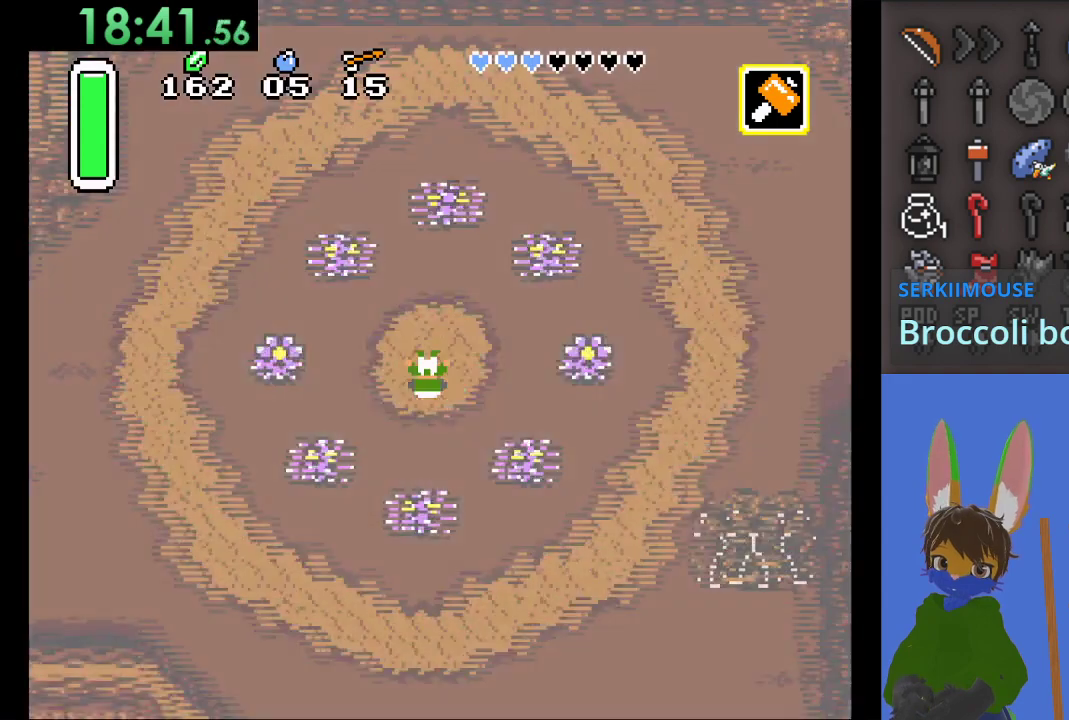
{"buttons": [], "left_stick": "left", "right_stick": "center", "events": [[200, "left_stick", "left"]]}
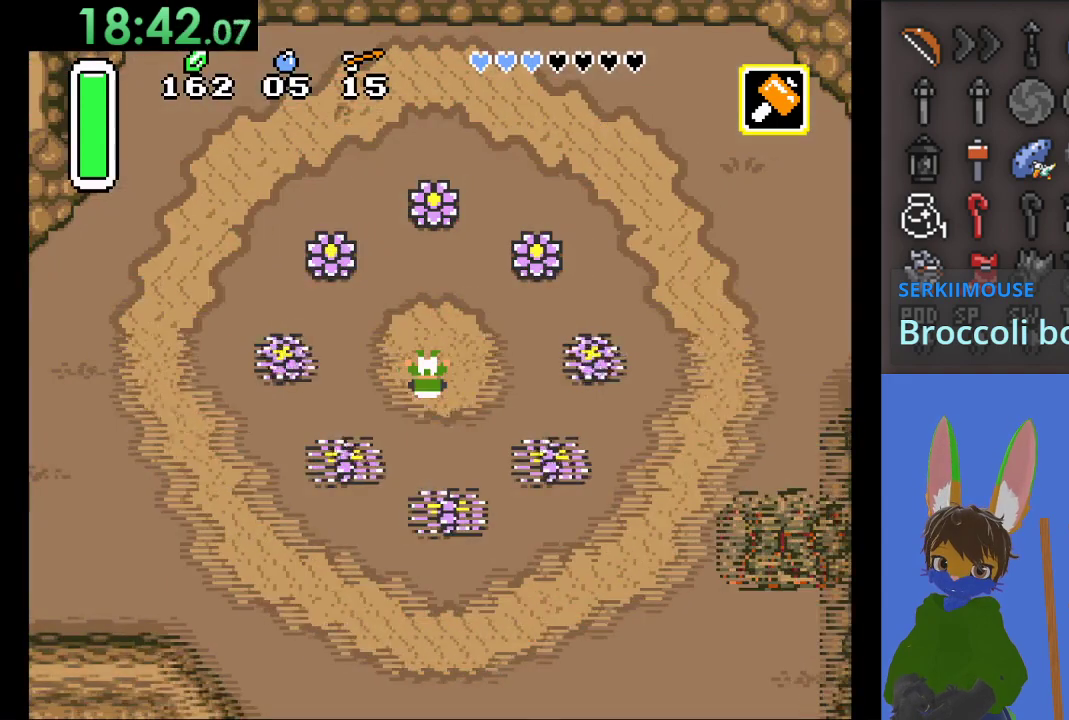
{"buttons": [], "left_stick": "down-left", "right_stick": "center", "events": [[333, "left_stick", "down-left"]]}
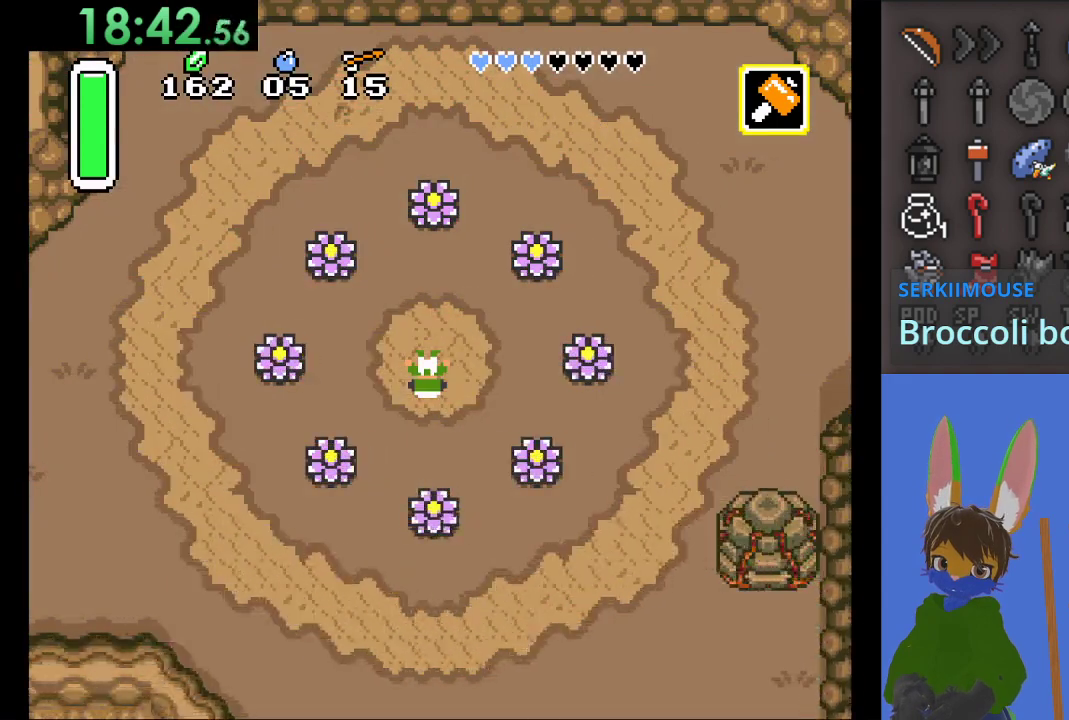
{"buttons": [], "left_stick": "down-left", "right_stick": "center", "events": []}
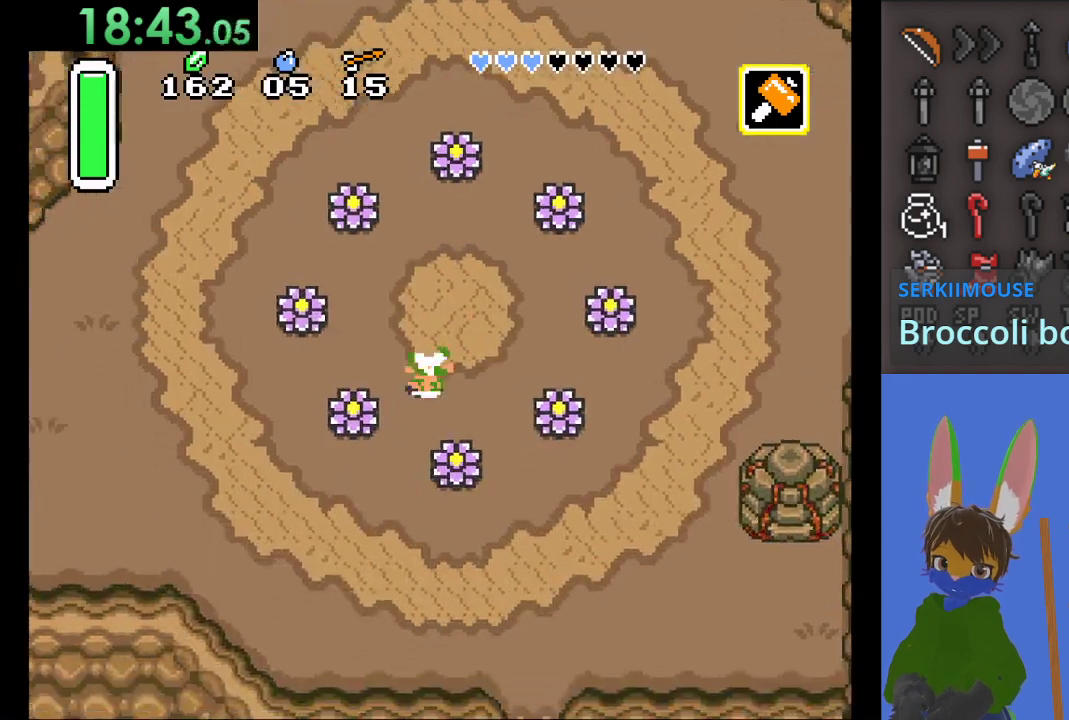
{"buttons": ["START"], "left_stick": "left", "right_stick": "center", "events": [[33, "left_stick", "left"], [500, "START", "down"]]}
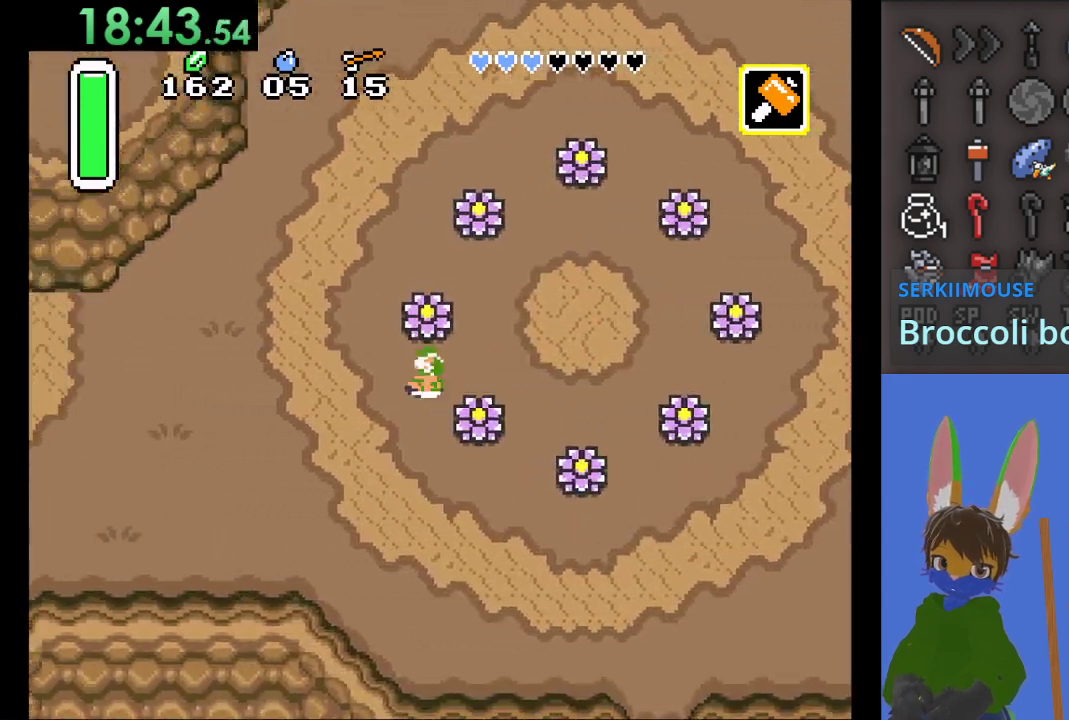
{"buttons": [], "left_stick": "center", "right_stick": "center", "events": [[233, "left_stick", "center"], [367, "START", "up"]]}
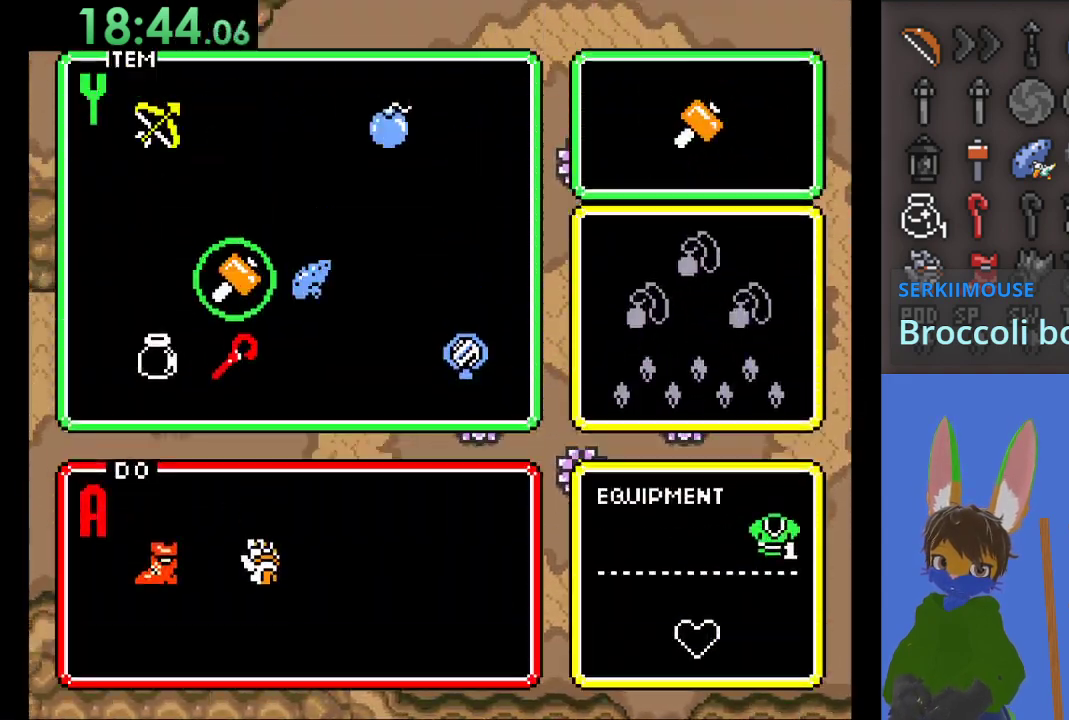
{"buttons": [], "left_stick": "down", "right_stick": "center", "events": [[500, "left_stick", "down"]]}
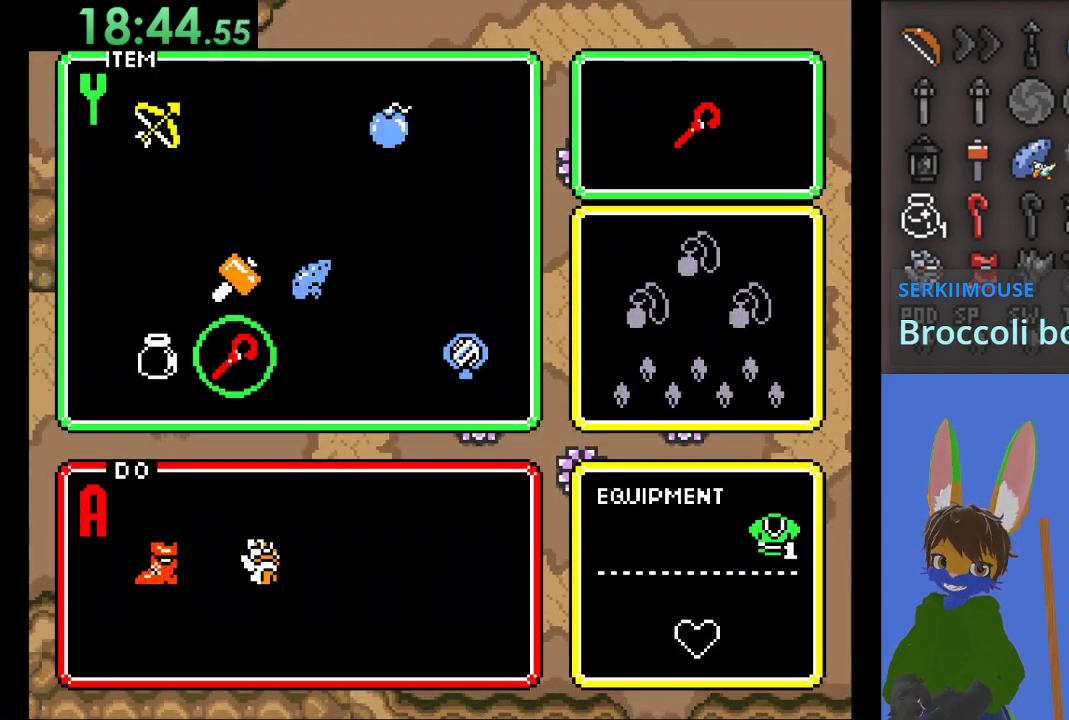
{"buttons": [], "left_stick": "center", "right_stick": "center", "events": [[133, "left_stick", "center"], [267, "left_stick", "right"], [333, "left_stick", "center"], [367, "START", "down"], [500, "START", "up"]]}
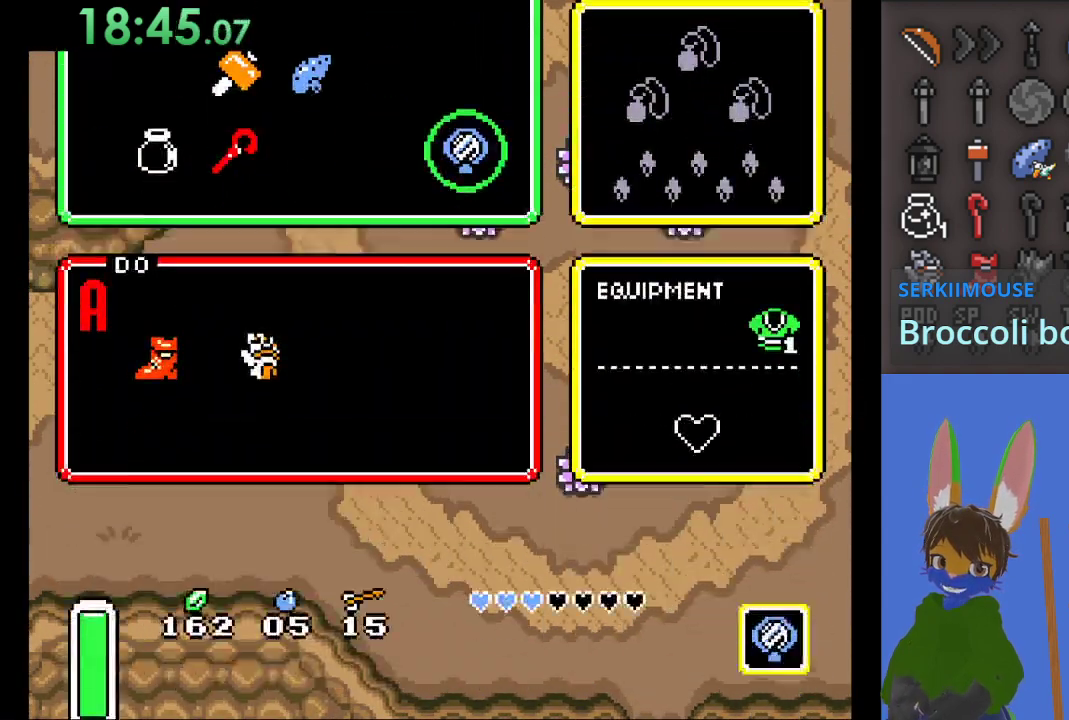
{"buttons": [], "left_stick": "left", "right_stick": "center", "events": [[67, "left_stick", "left"]]}
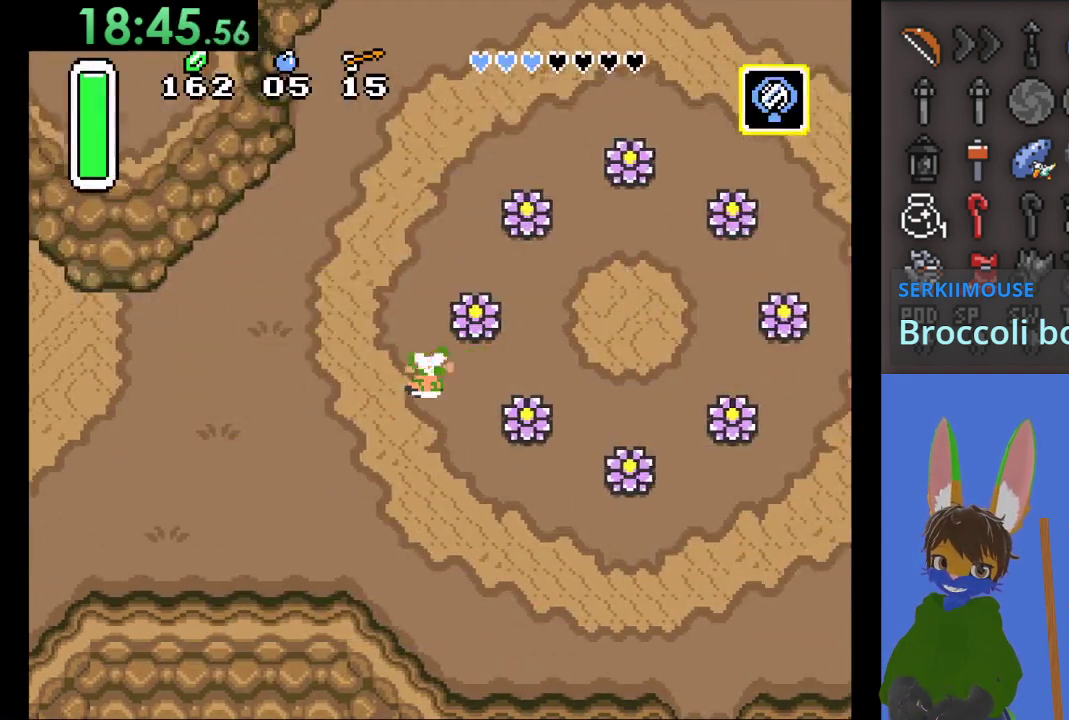
{"buttons": [], "left_stick": "left", "right_stick": "center", "events": []}
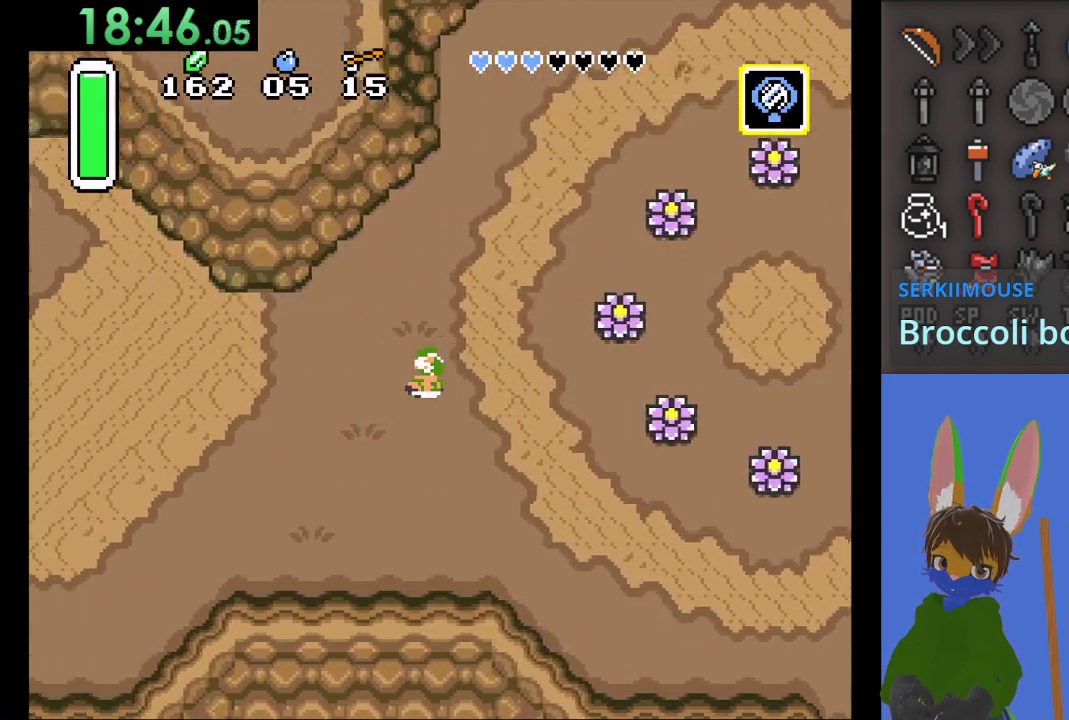
{"buttons": [], "left_stick": "left", "right_stick": "center", "events": []}
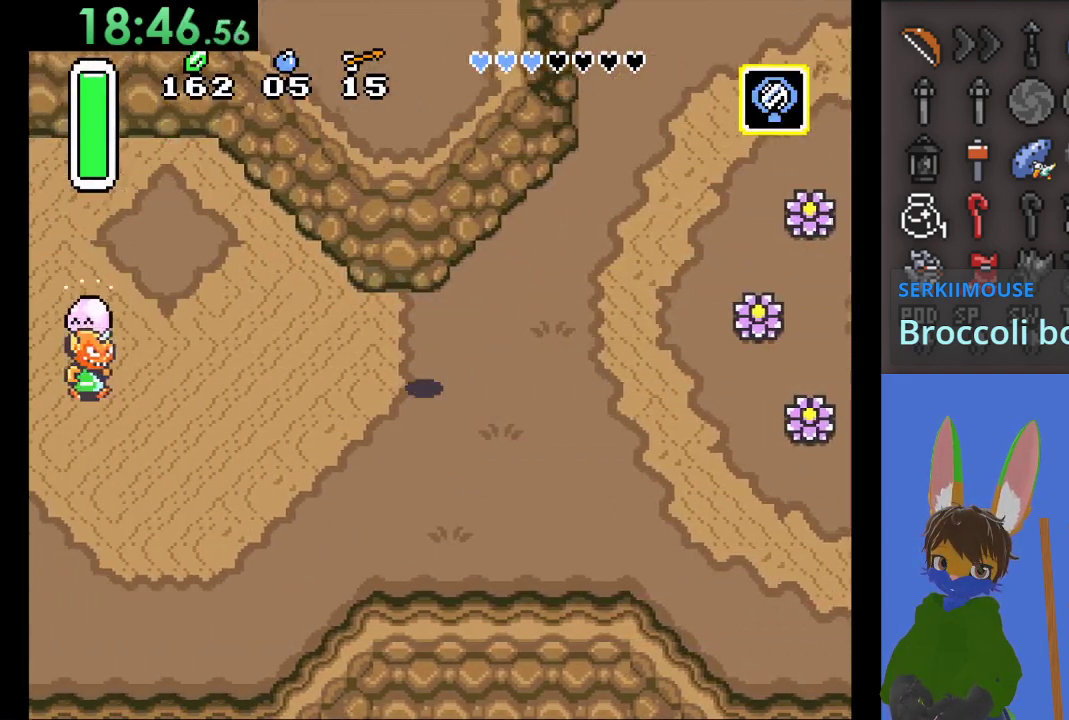
{"buttons": [], "left_stick": "up-left", "right_stick": "center", "events": [[100, "left_stick", "up-left"]]}
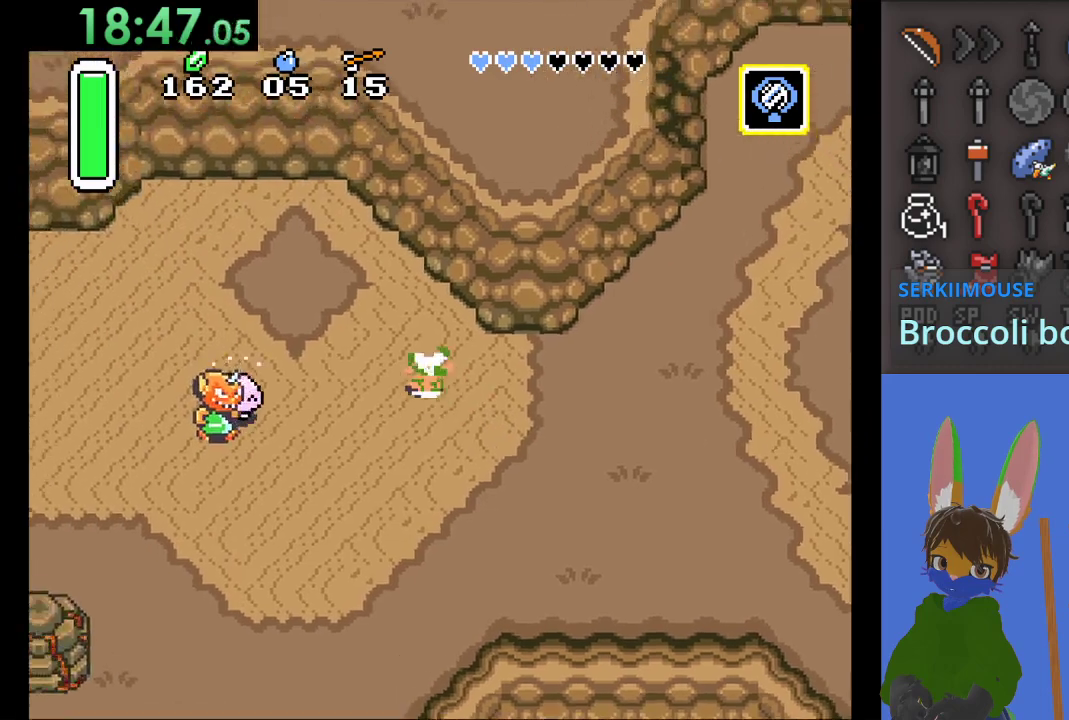
{"buttons": [], "left_stick": "left", "right_stick": "center", "events": [[500, "left_stick", "left"]]}
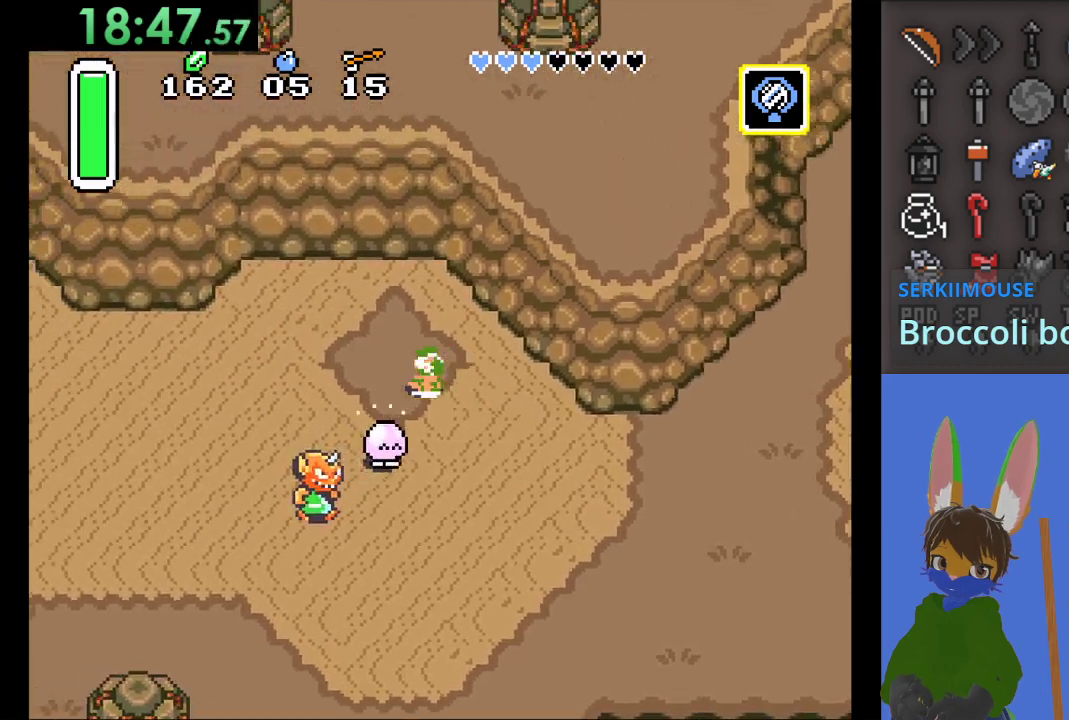
{"buttons": ["SQUARE"], "left_stick": "left", "right_stick": "center", "events": [[67, "SQUARE", "down"]]}
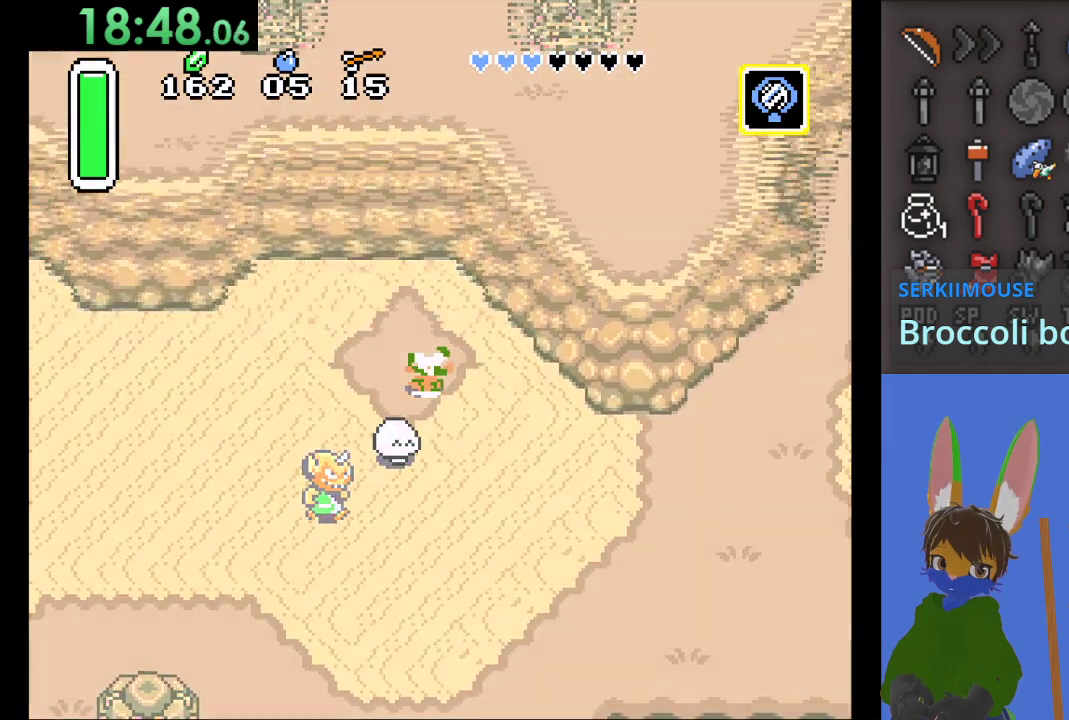
{"buttons": ["SQUARE"], "left_stick": "left", "right_stick": "center", "events": []}
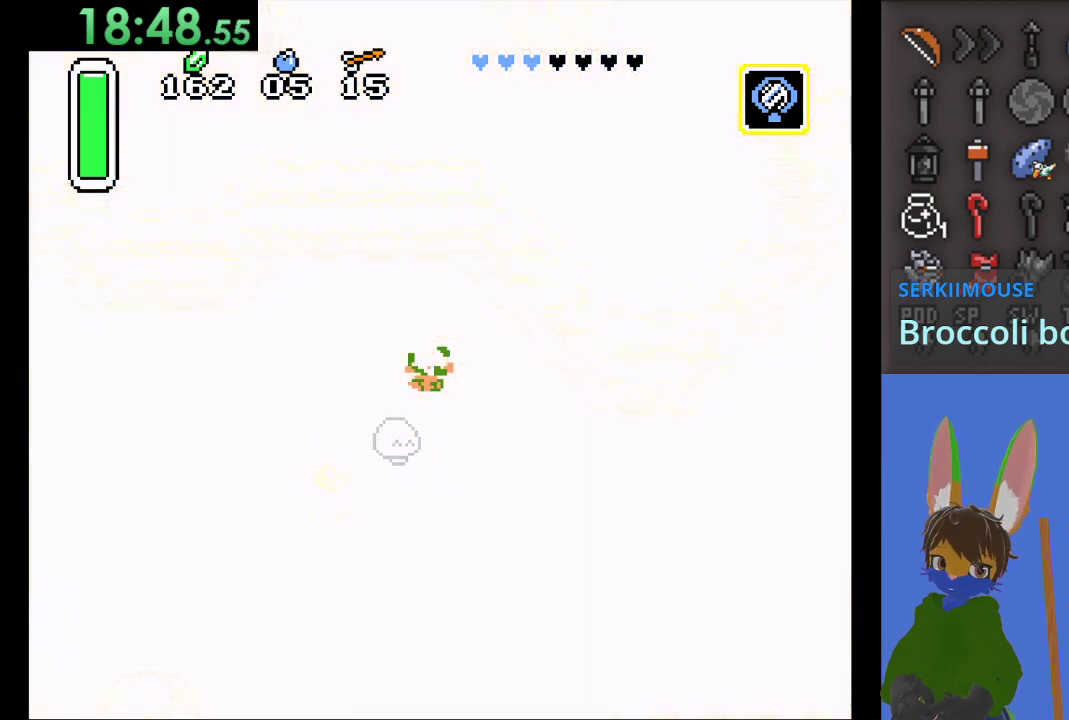
{"buttons": ["SQUARE"], "left_stick": "left", "right_stick": "center", "events": []}
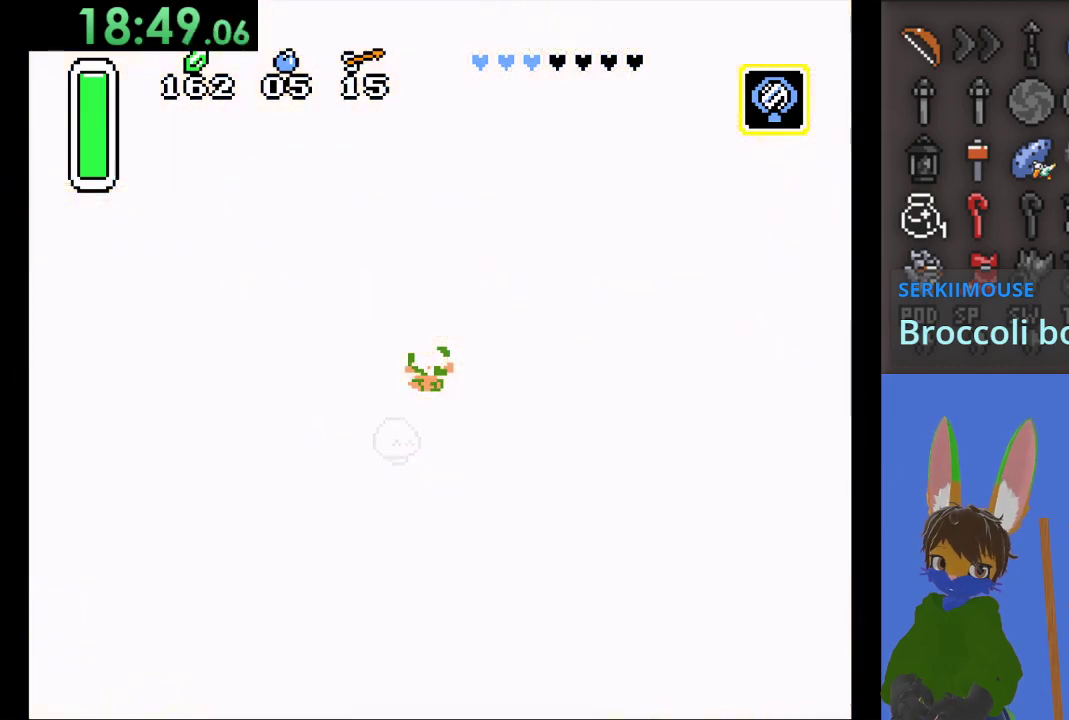
{"buttons": [], "left_stick": "center", "right_stick": "center", "events": [[100, "SQUARE", "up"], [267, "left_stick", "center"]]}
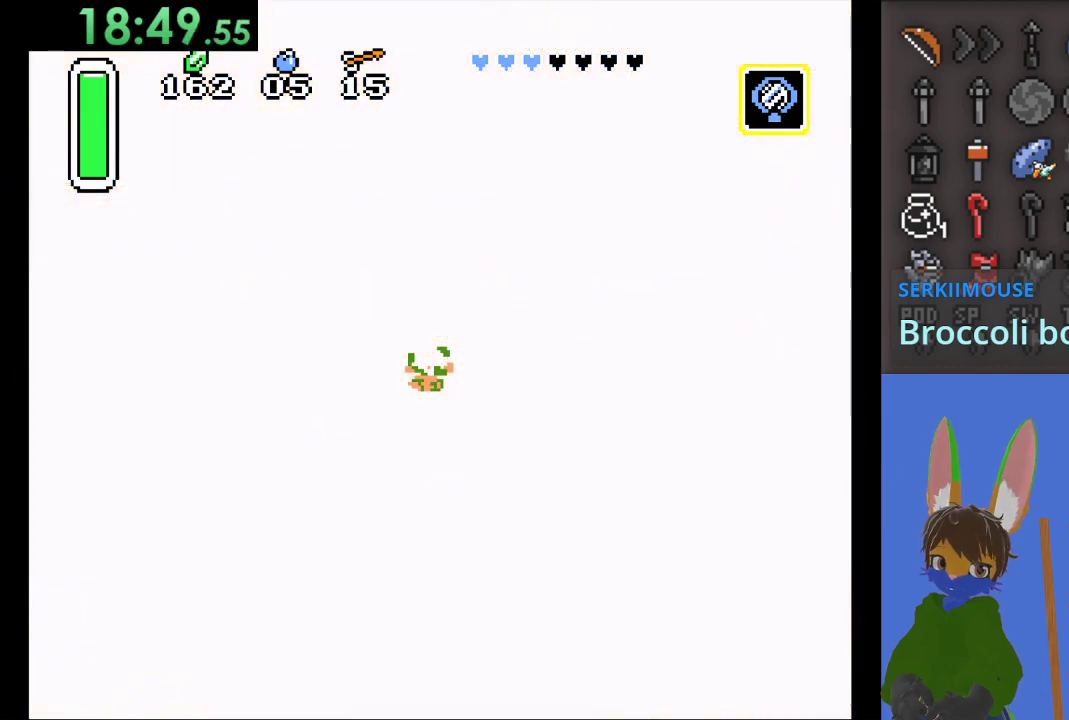
{"buttons": [], "left_stick": "up-left", "right_stick": "center", "events": [[167, "left_stick", "up-left"]]}
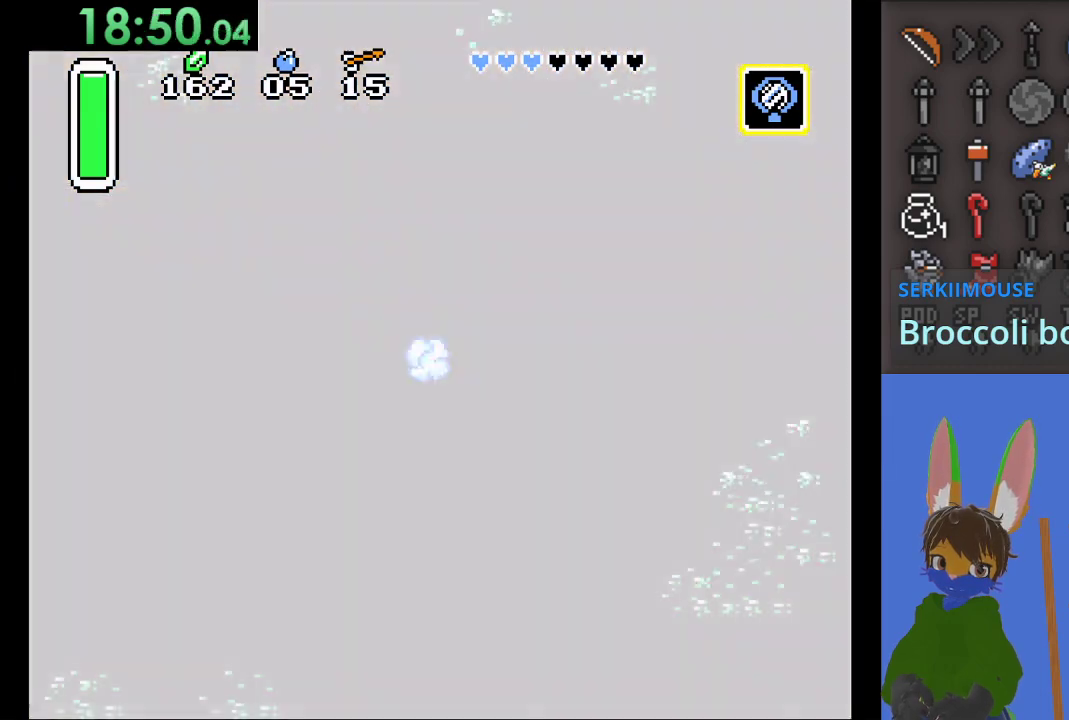
{"buttons": [], "left_stick": "up-left", "right_stick": "center", "events": []}
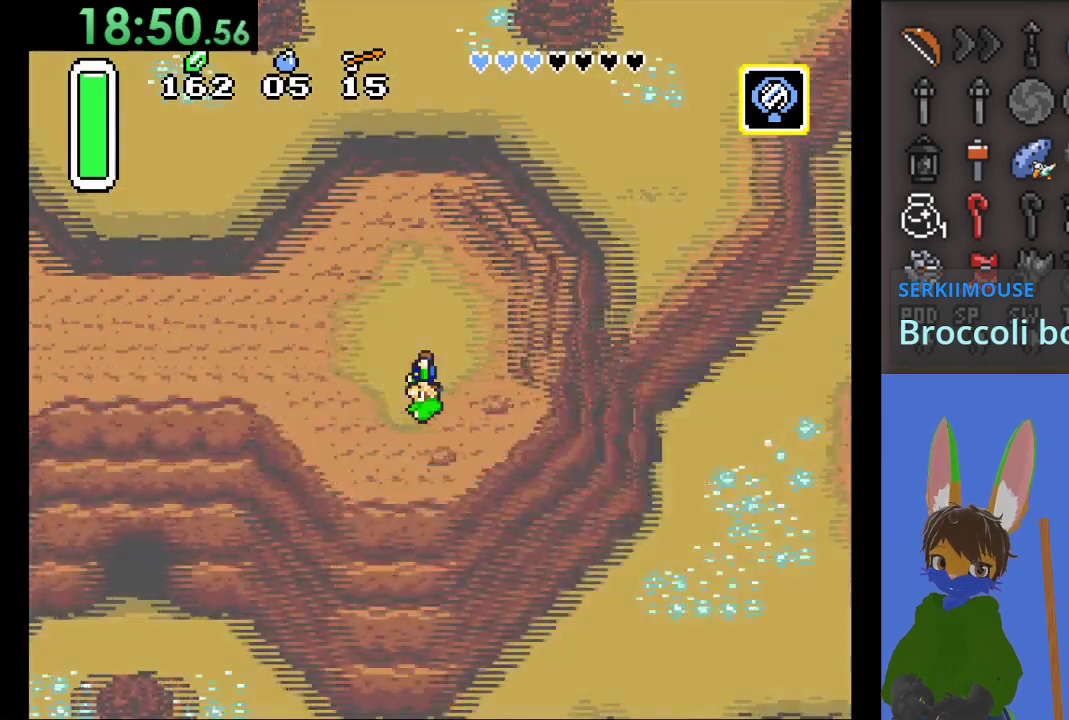
{"buttons": [], "left_stick": "up-left", "right_stick": "center", "events": []}
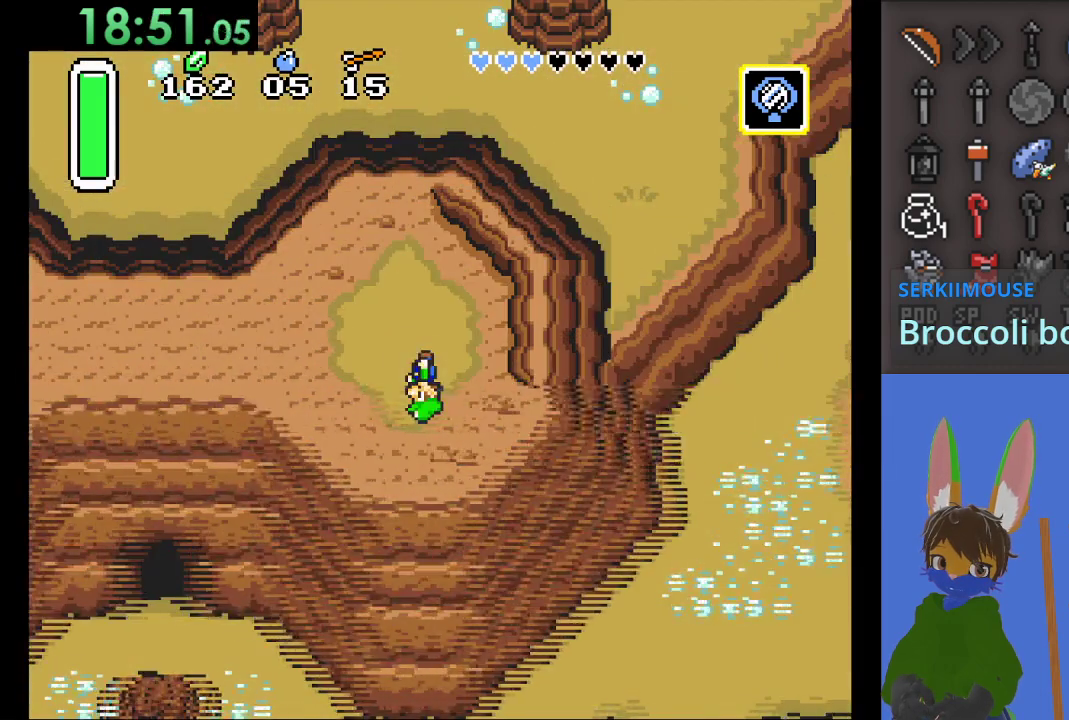
{"buttons": [], "left_stick": "up-left", "right_stick": "center", "events": []}